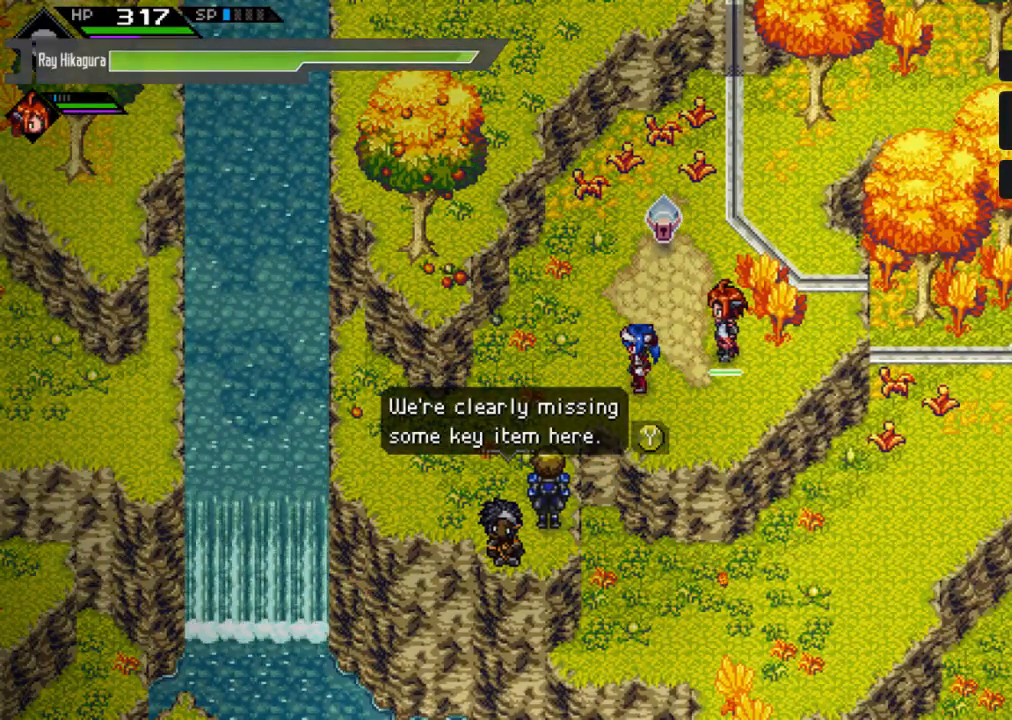
Gameplay with a controller (Xbox layout); each line is a JSON object with the inputs held at the frame after it. "events" lists button and stick changes between this image and that frame as [ms after this image, input, new state], when the widget could be followed in between.
{"buttons": [], "left_stick": "center", "right_stick": "center", "events": [[100, "Y", "down"], [400, "Y", "up"]]}
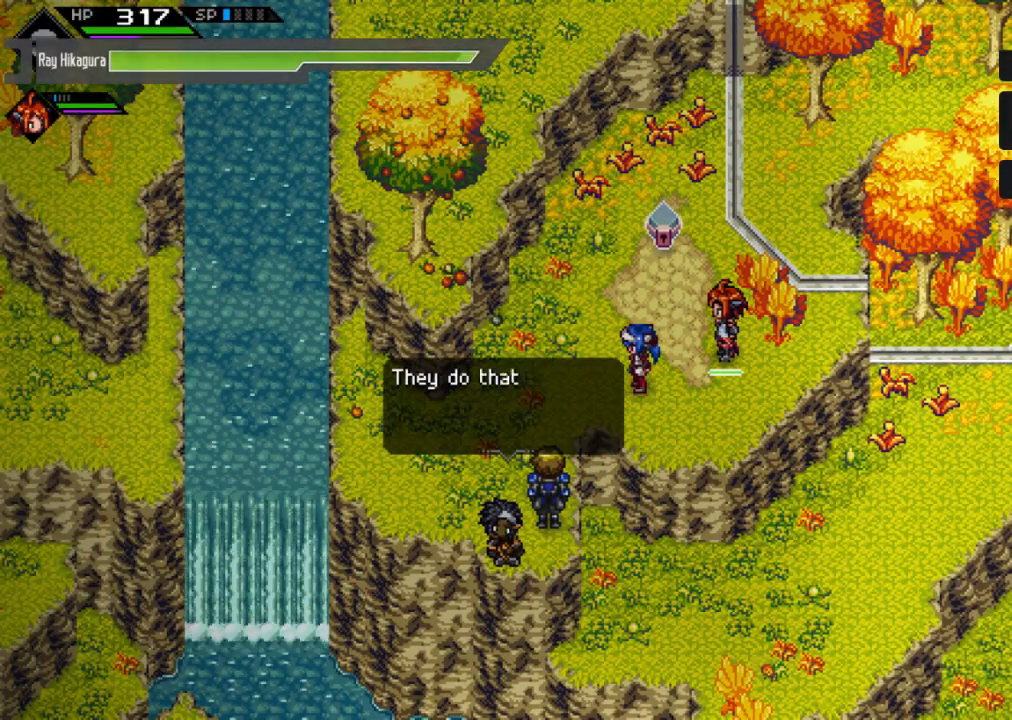
{"buttons": [], "left_stick": "left", "right_stick": "center", "events": [[100, "left_stick", "left"], [133, "Y", "down"], [300, "Y", "up"]]}
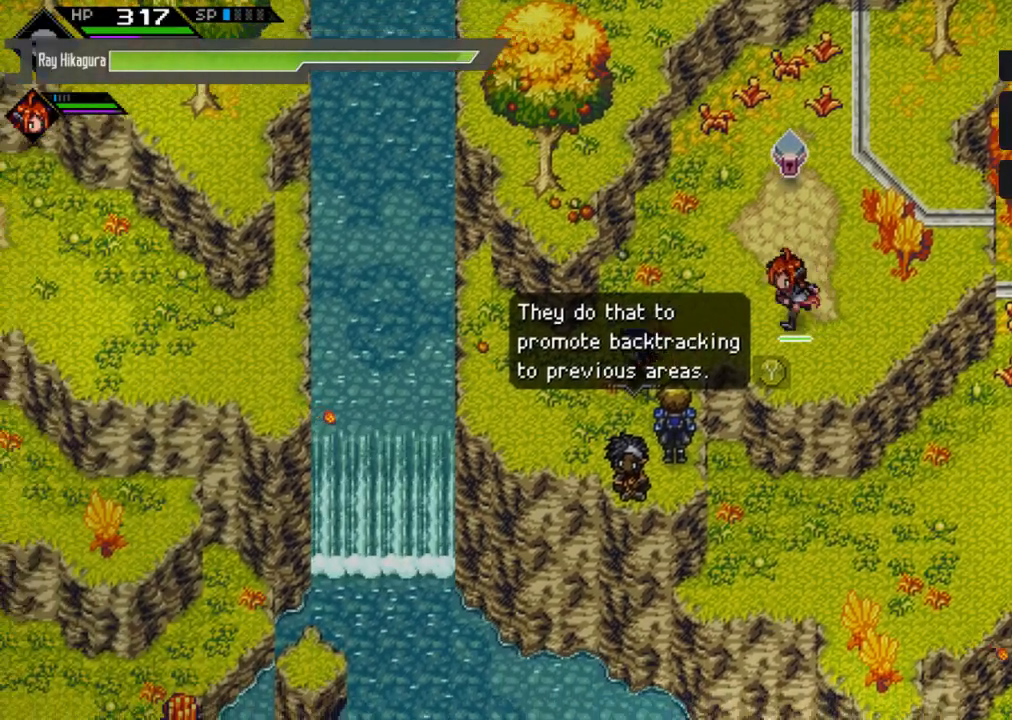
{"buttons": [], "left_stick": "center", "right_stick": "center", "events": [[133, "left_stick", "center"]]}
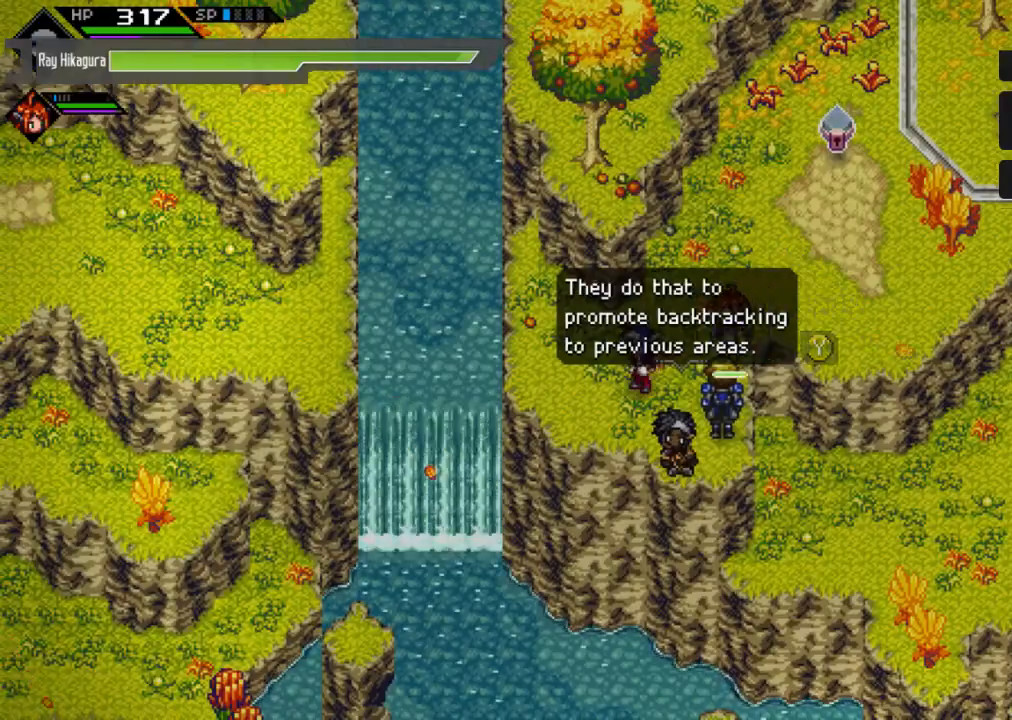
{"buttons": ["Y"], "left_stick": "center", "right_stick": "center", "events": [[33, "left_stick", "up-left"], [200, "left_stick", "center"], [367, "Y", "down"]]}
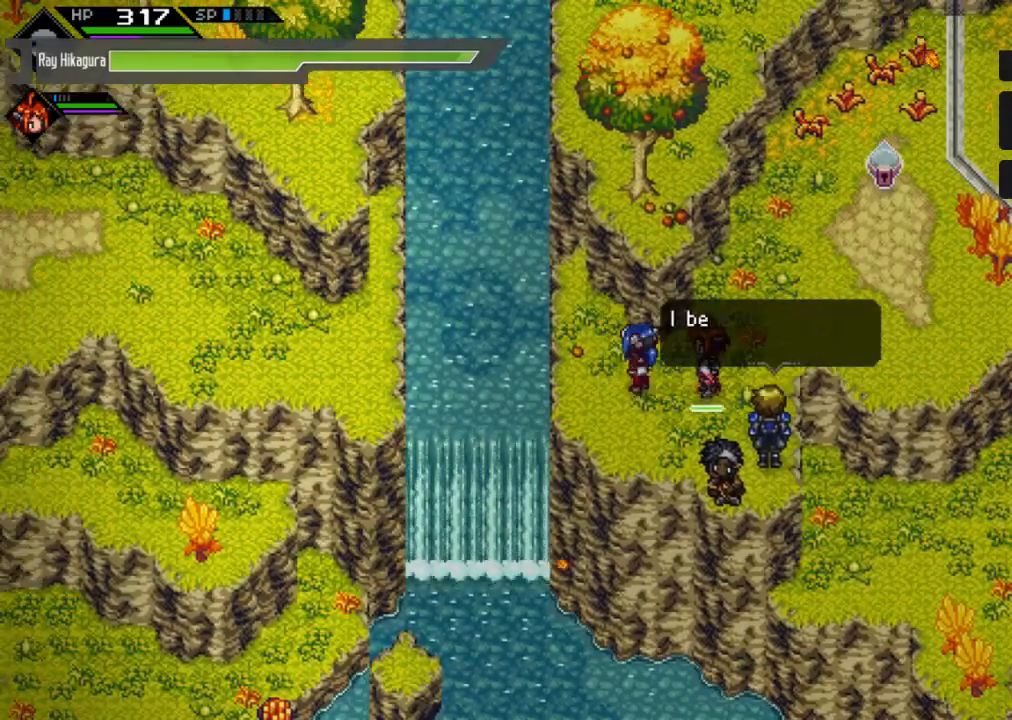
{"buttons": [], "left_stick": "center", "right_stick": "center", "events": [[100, "left_stick", "up-right"], [133, "Y", "up"], [433, "left_stick", "center"]]}
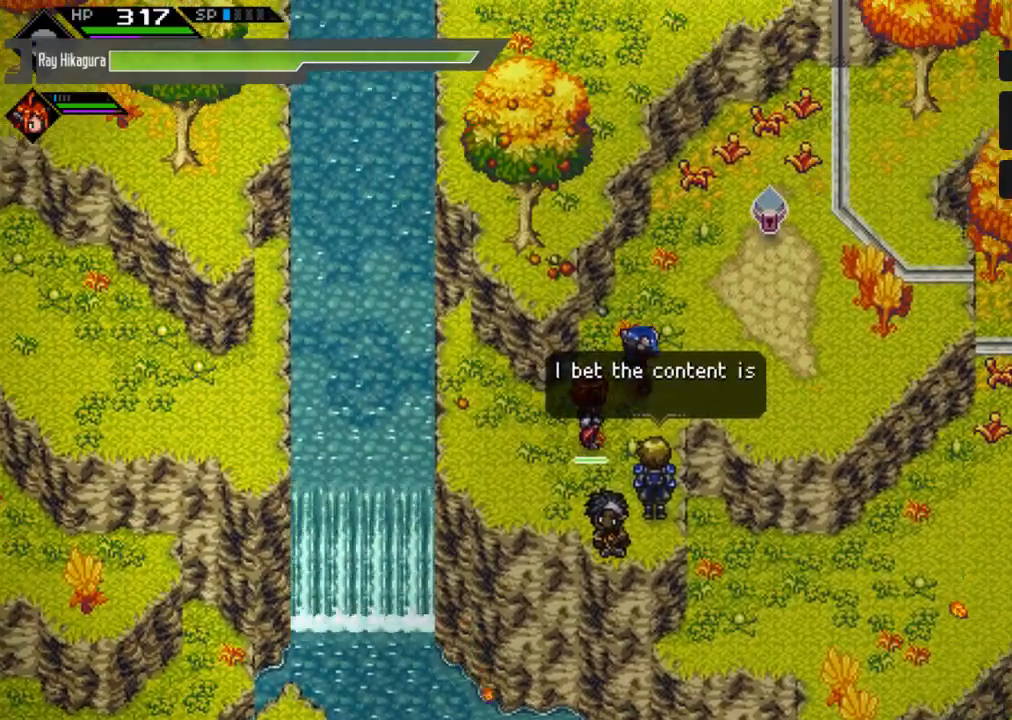
{"buttons": [], "left_stick": "right", "right_stick": "center", "events": [[33, "Y", "down"], [100, "left_stick", "right"], [267, "Y", "up"]]}
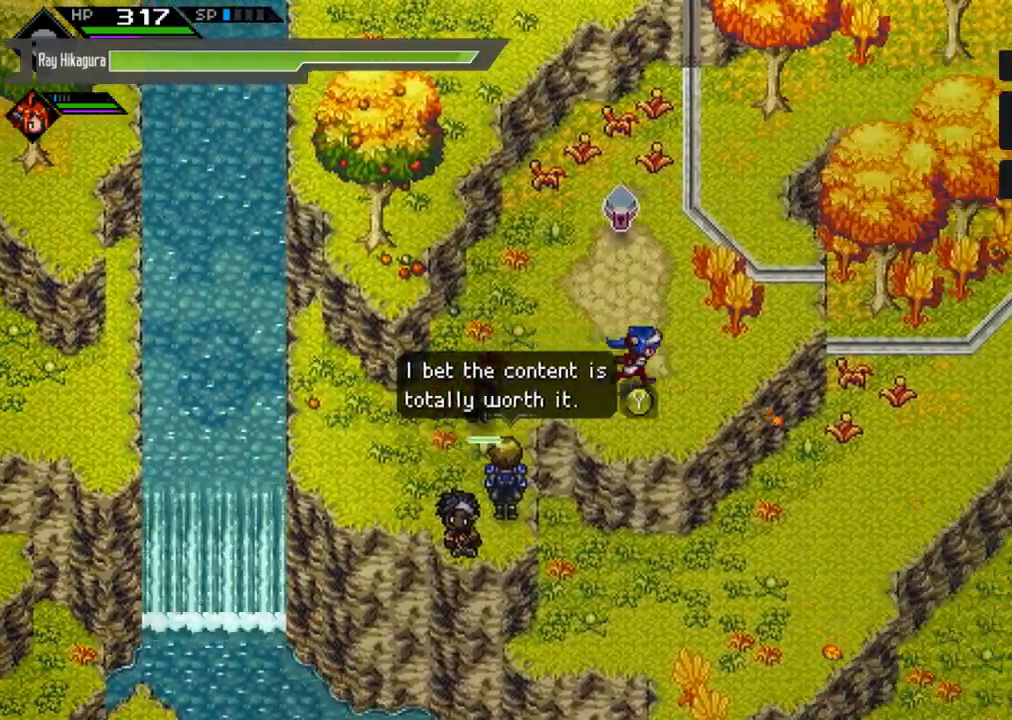
{"buttons": [], "left_stick": "right", "right_stick": "center", "events": [[167, "left_stick", "center"], [400, "left_stick", "up"], [467, "left_stick", "right"]]}
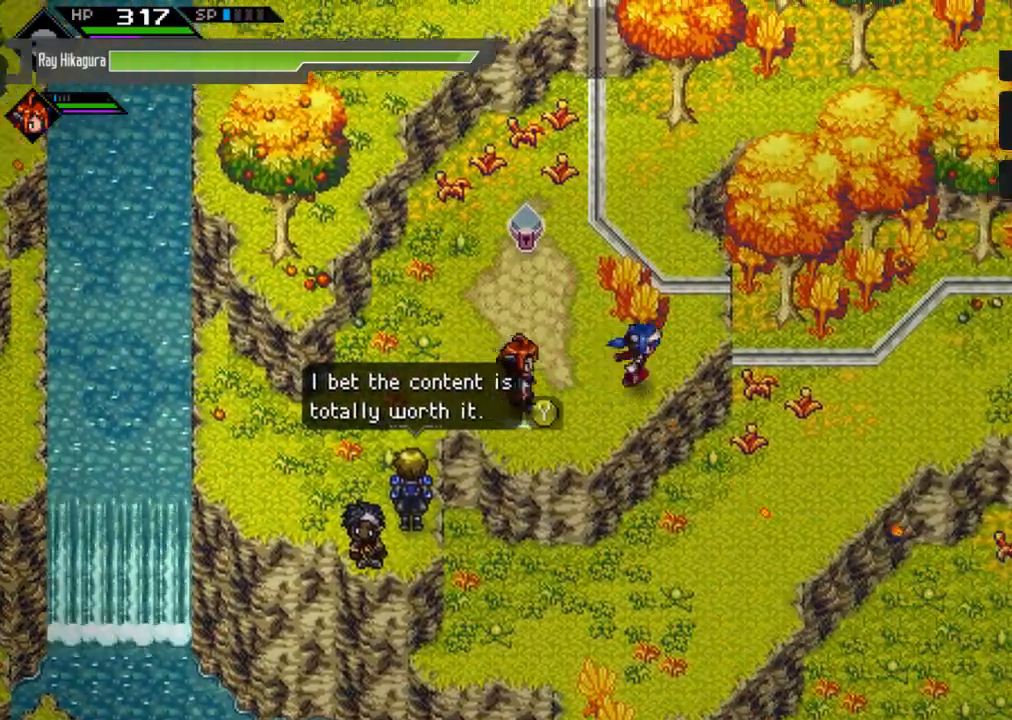
{"buttons": [], "left_stick": "right", "right_stick": "center", "events": []}
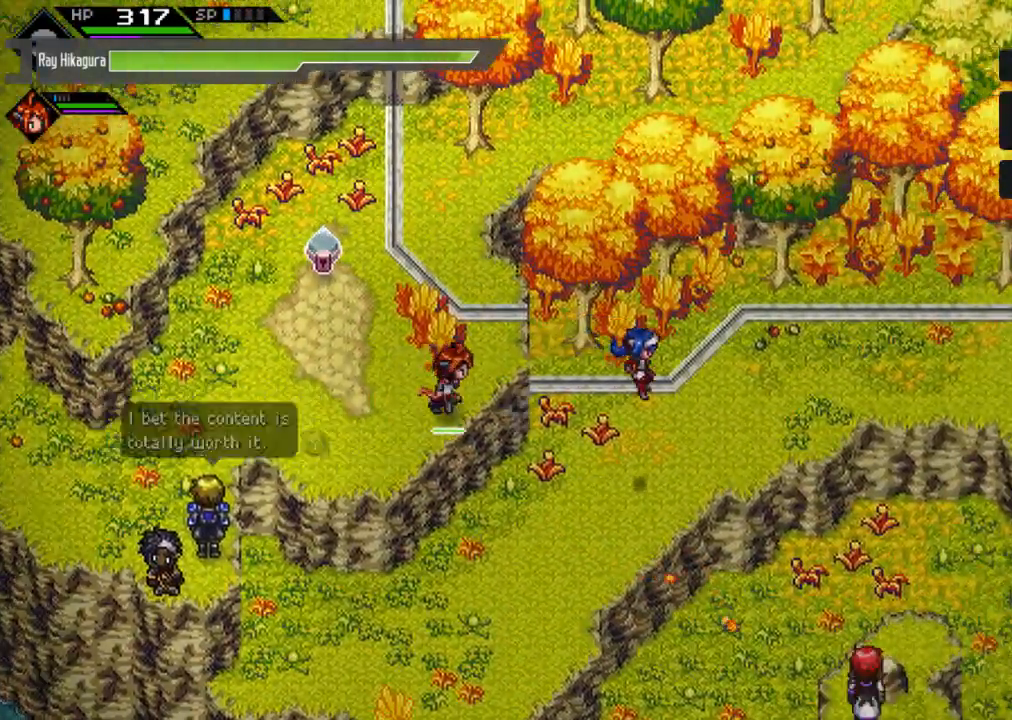
{"buttons": [], "left_stick": "right", "right_stick": "center", "events": [[133, "left_stick", "up-right"], [400, "left_stick", "right"]]}
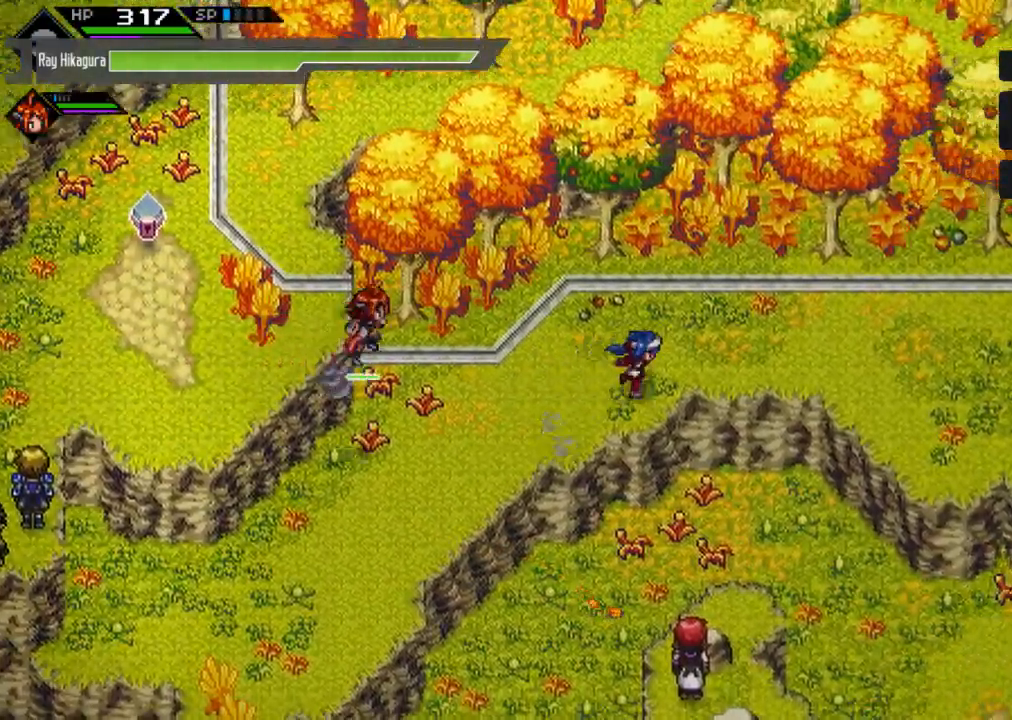
{"buttons": [], "left_stick": "right", "right_stick": "center", "events": []}
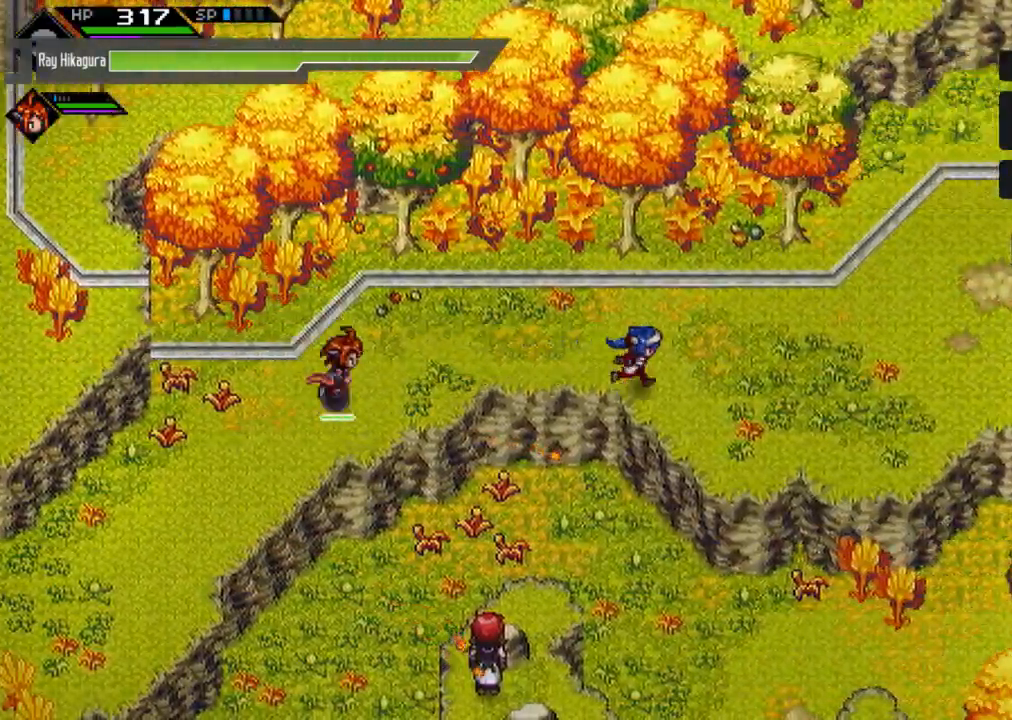
{"buttons": [], "left_stick": "center", "right_stick": "center", "events": [[267, "left_stick", "center"]]}
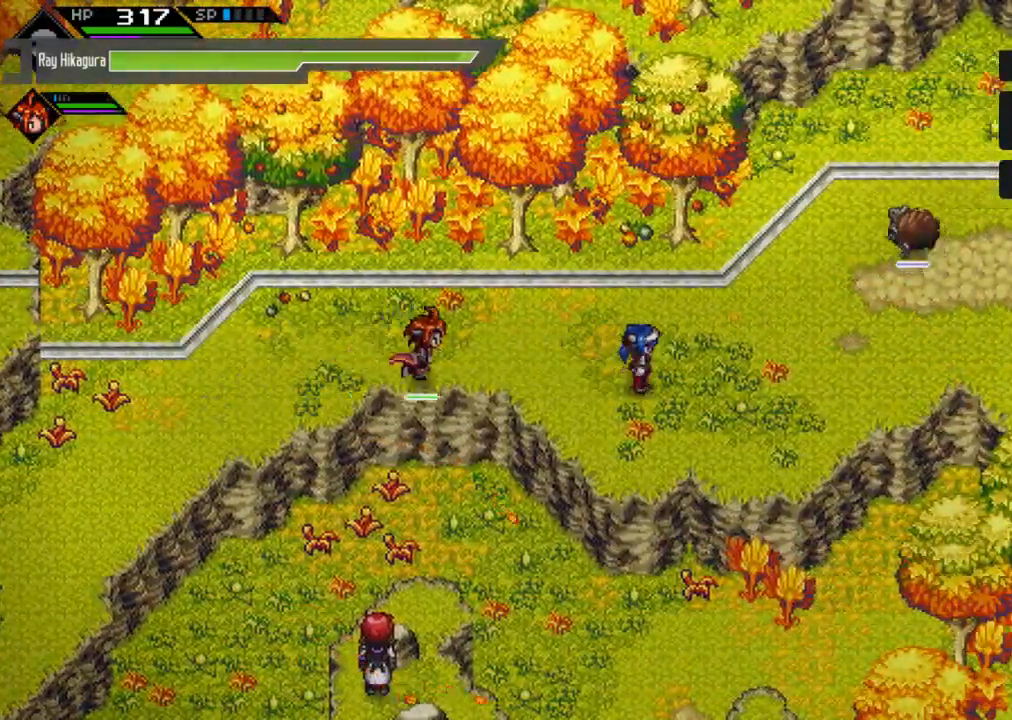
{"buttons": [], "left_stick": "up-left", "right_stick": "center", "events": [[267, "left_stick", "down"], [367, "left_stick", "center"], [500, "left_stick", "up-left"]]}
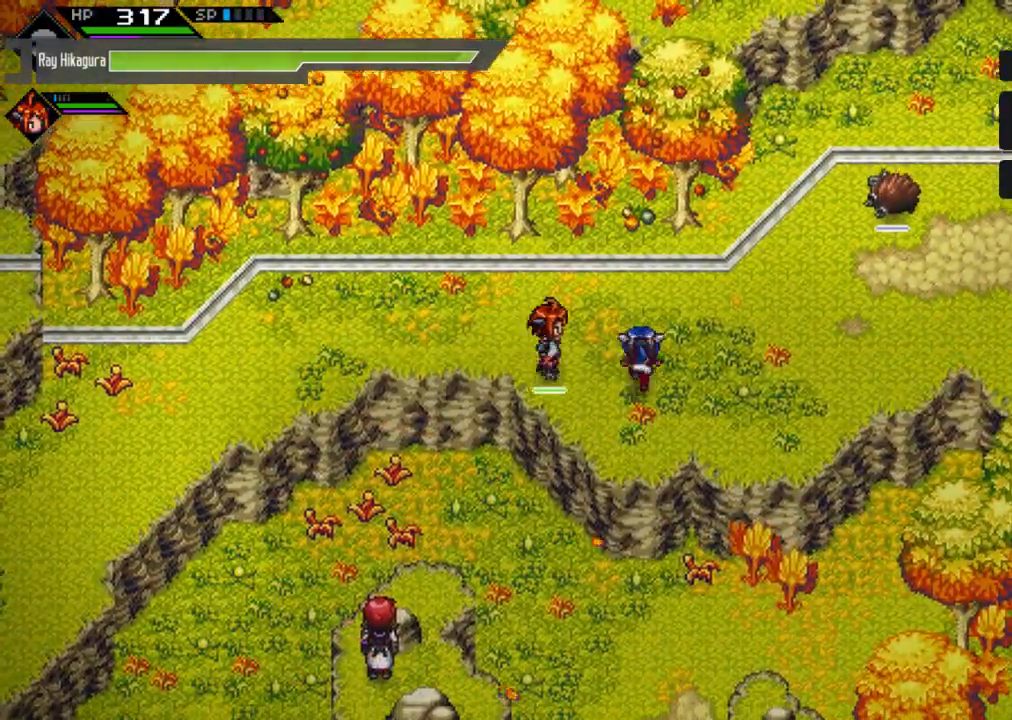
{"buttons": [], "left_stick": "left", "right_stick": "center", "events": [[133, "left_stick", "left"]]}
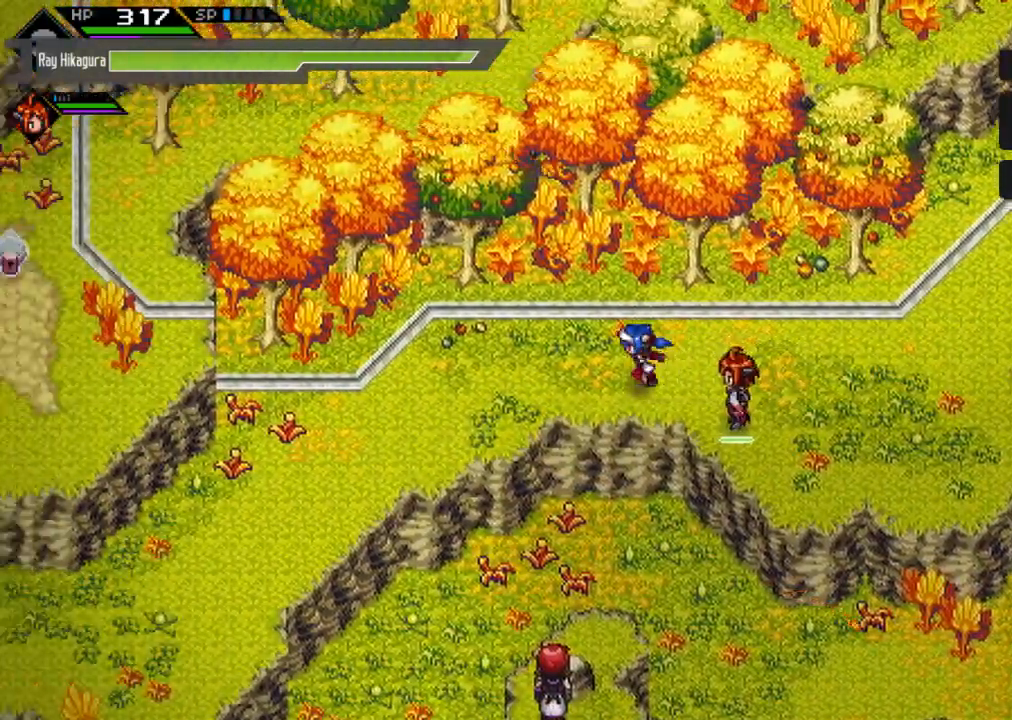
{"buttons": [], "left_stick": "down-left", "right_stick": "center", "events": [[67, "left_stick", "down-left"]]}
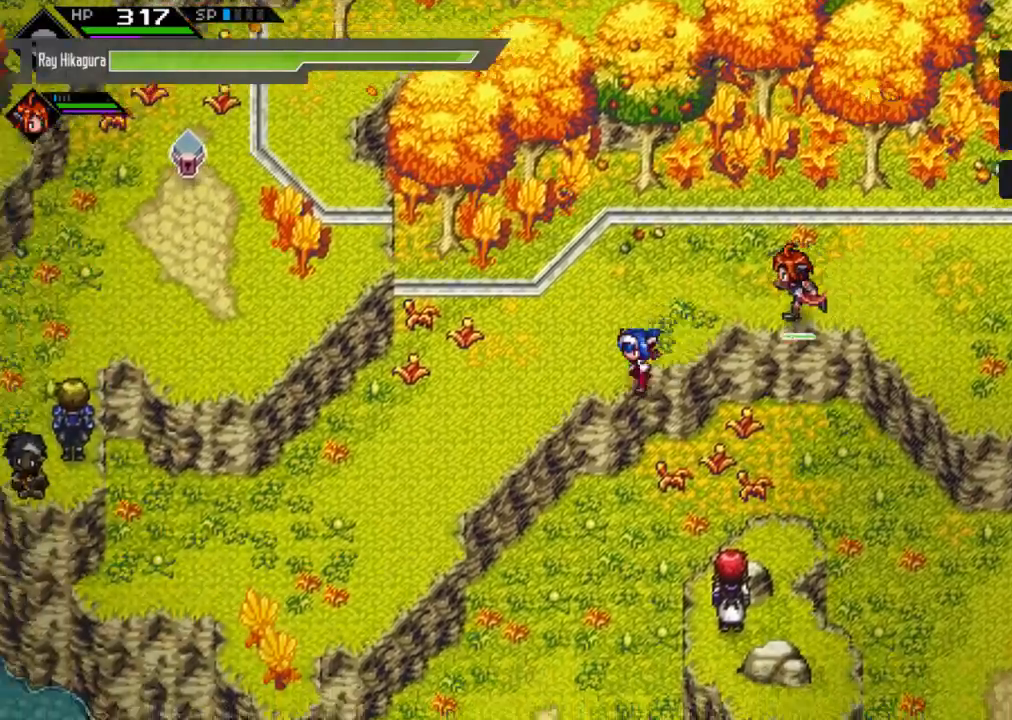
{"buttons": [], "left_stick": "down-left", "right_stick": "center", "events": [[67, "left_stick", "left"], [433, "left_stick", "down-left"]]}
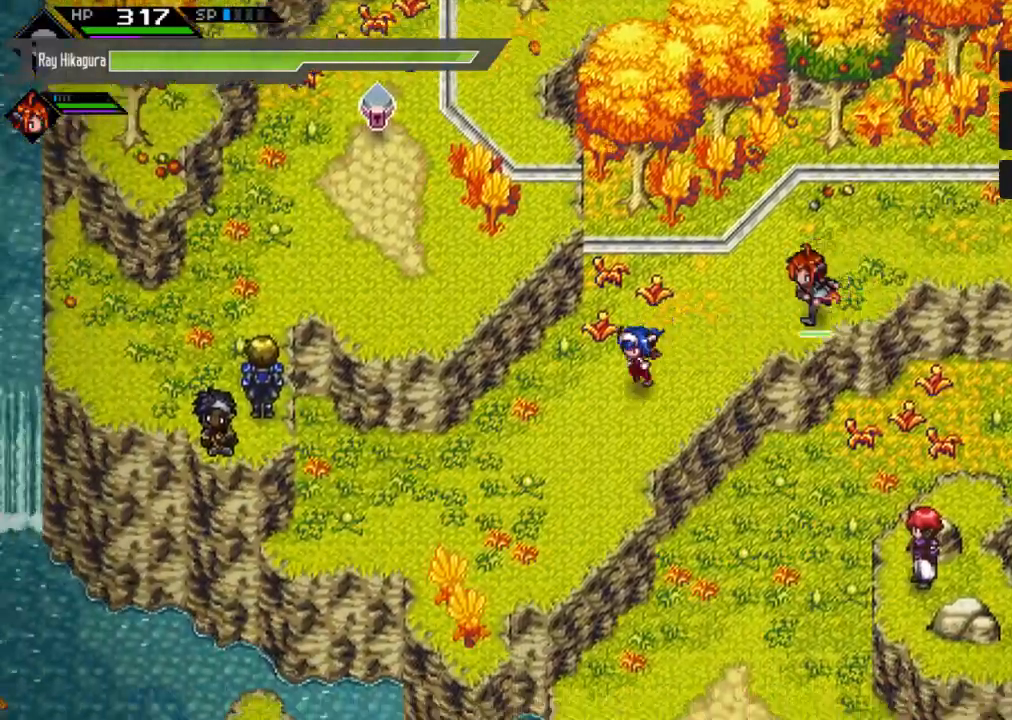
{"buttons": [], "left_stick": "down-left", "right_stick": "center", "events": []}
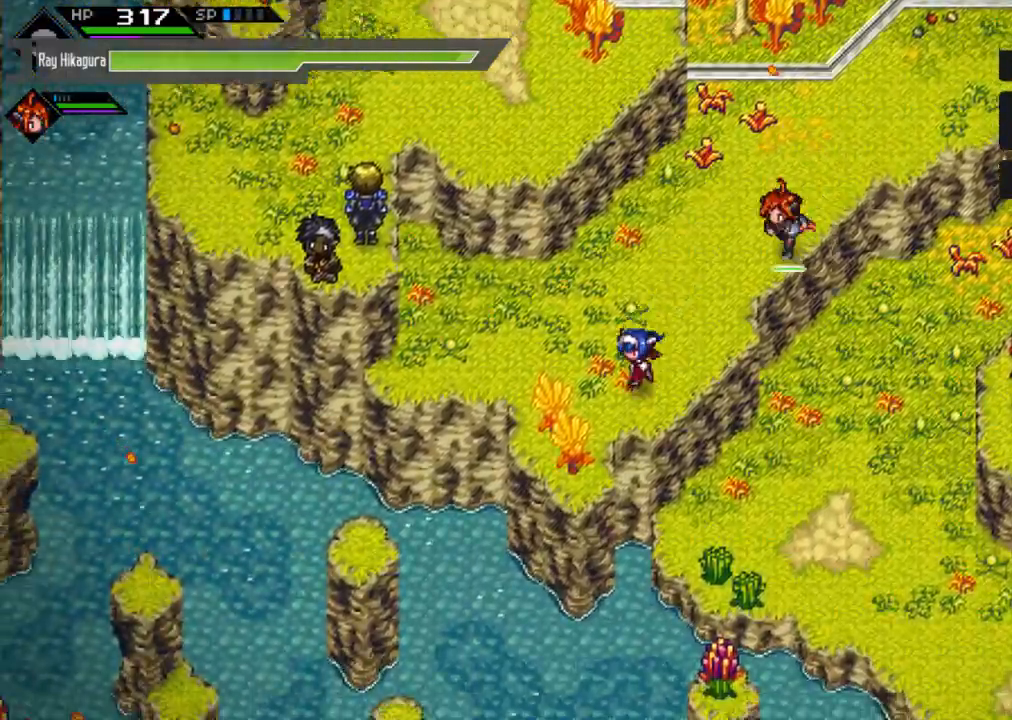
{"buttons": [], "left_stick": "center", "right_stick": "right", "events": [[100, "left_stick", "center"], [100, "right_stick", "right"]]}
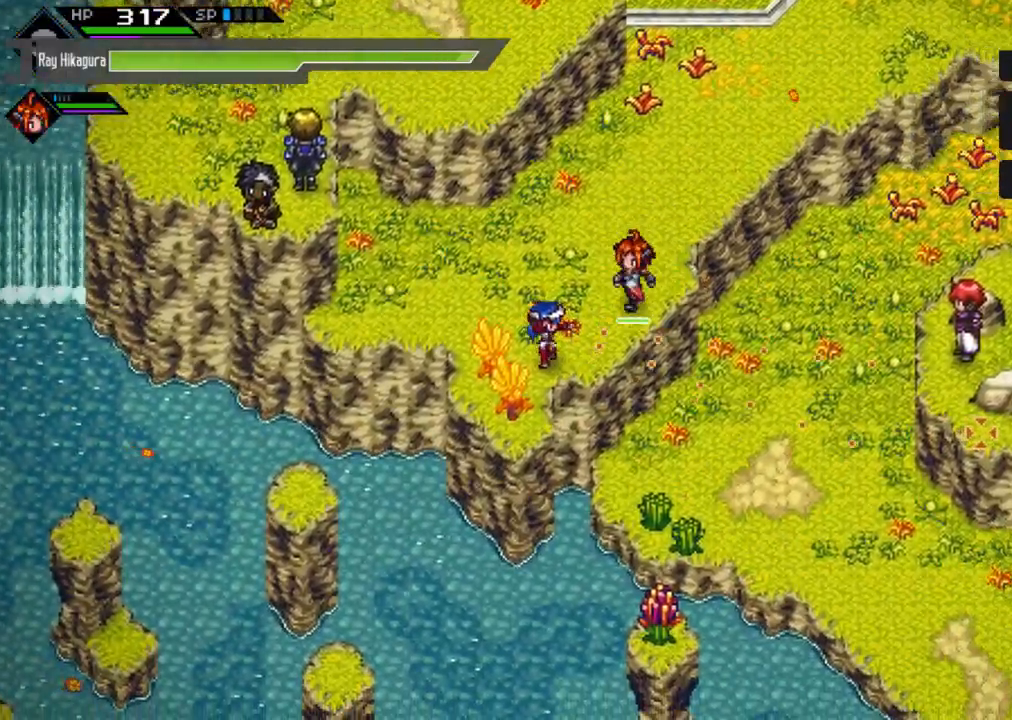
{"buttons": [], "left_stick": "center", "right_stick": "down-right", "events": [[500, "right_stick", "down-right"]]}
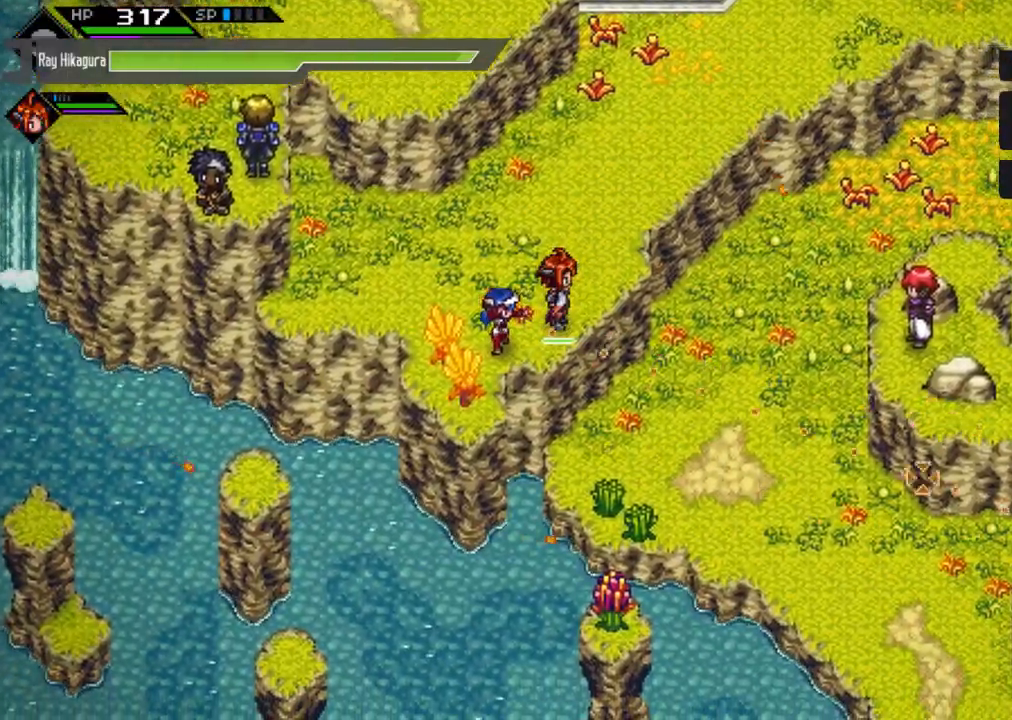
{"buttons": [], "left_stick": "center", "right_stick": "down-right", "events": []}
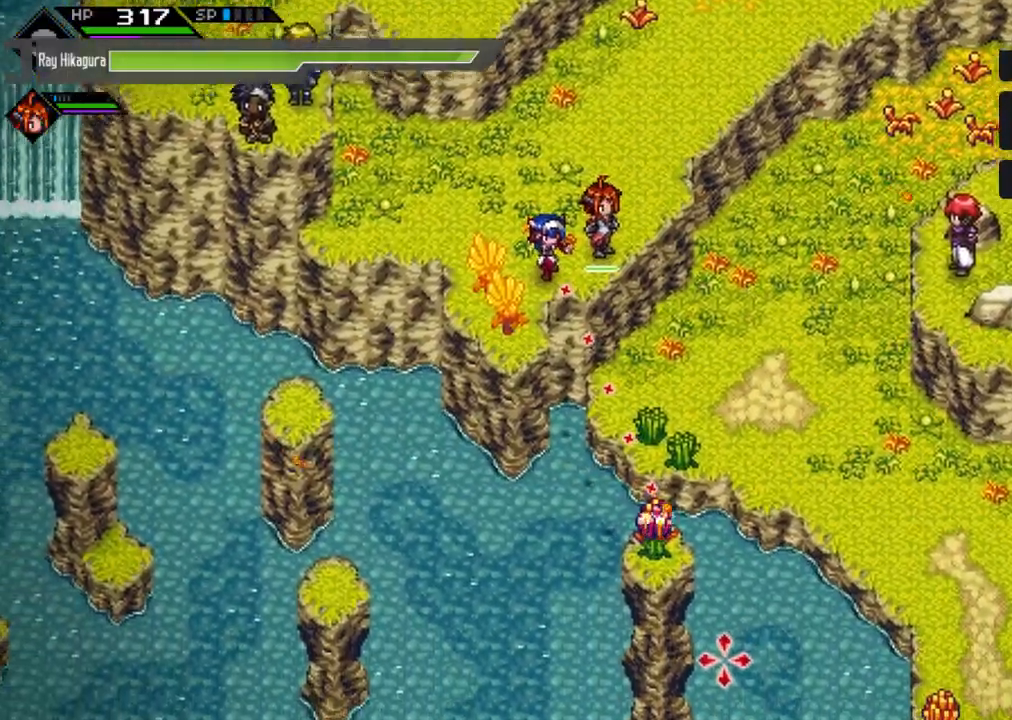
{"buttons": [], "left_stick": "center", "right_stick": "center", "events": [[333, "left_stick", "left"], [367, "right_stick", "center"], [500, "left_stick", "center"]]}
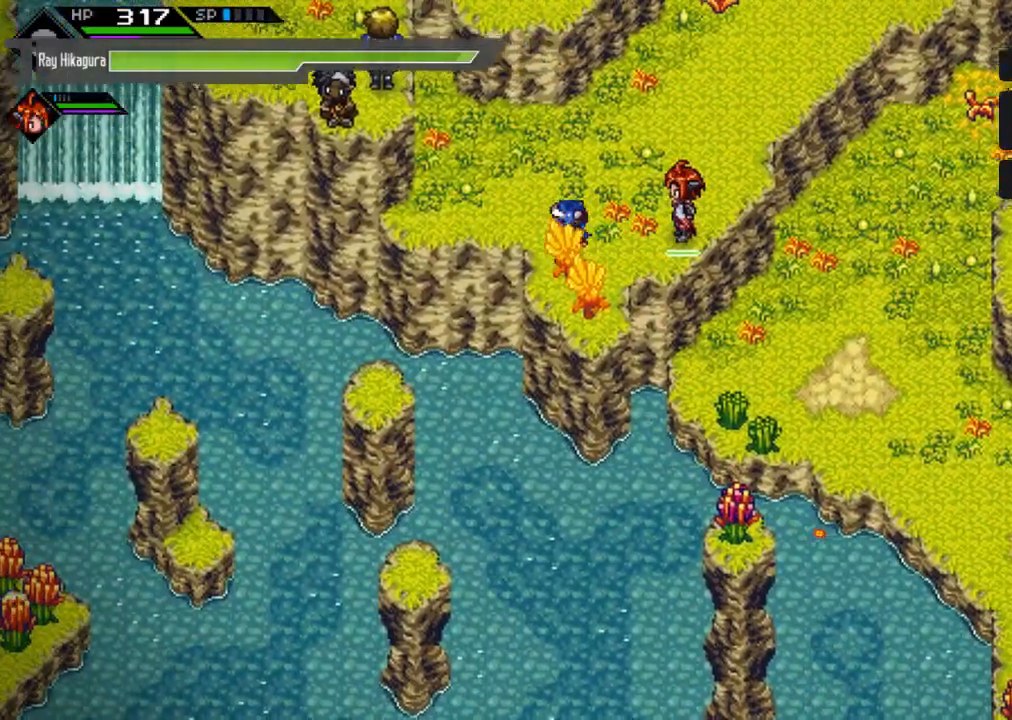
{"buttons": [], "left_stick": "center", "right_stick": "center", "events": [[300, "left_stick", "down"], [500, "left_stick", "center"]]}
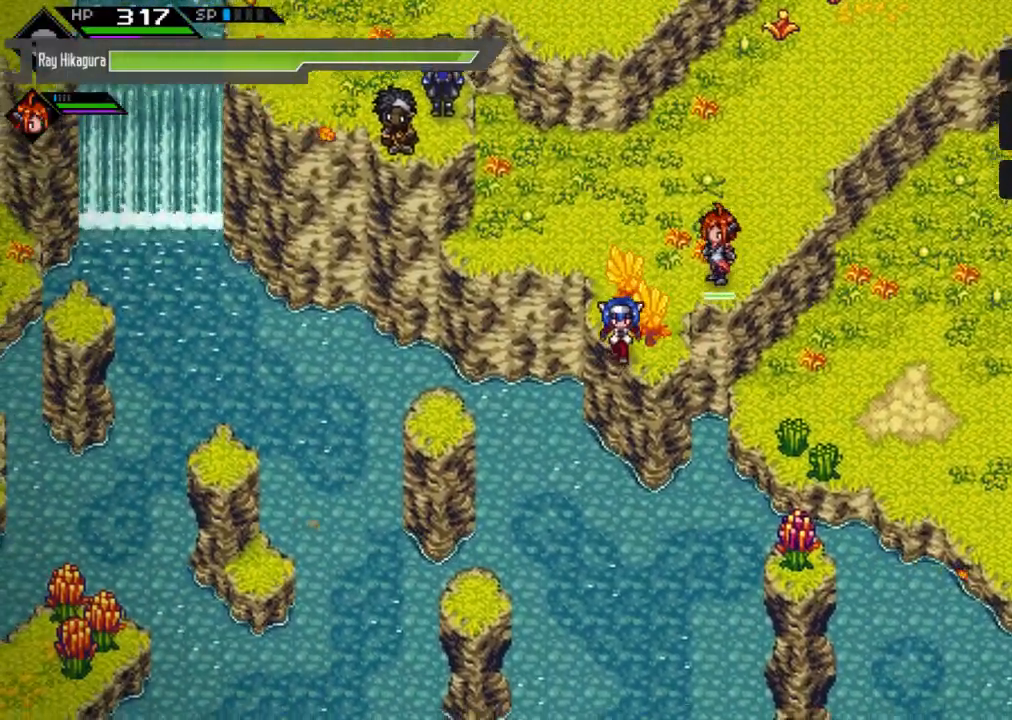
{"buttons": [], "left_stick": "center", "right_stick": "center", "events": []}
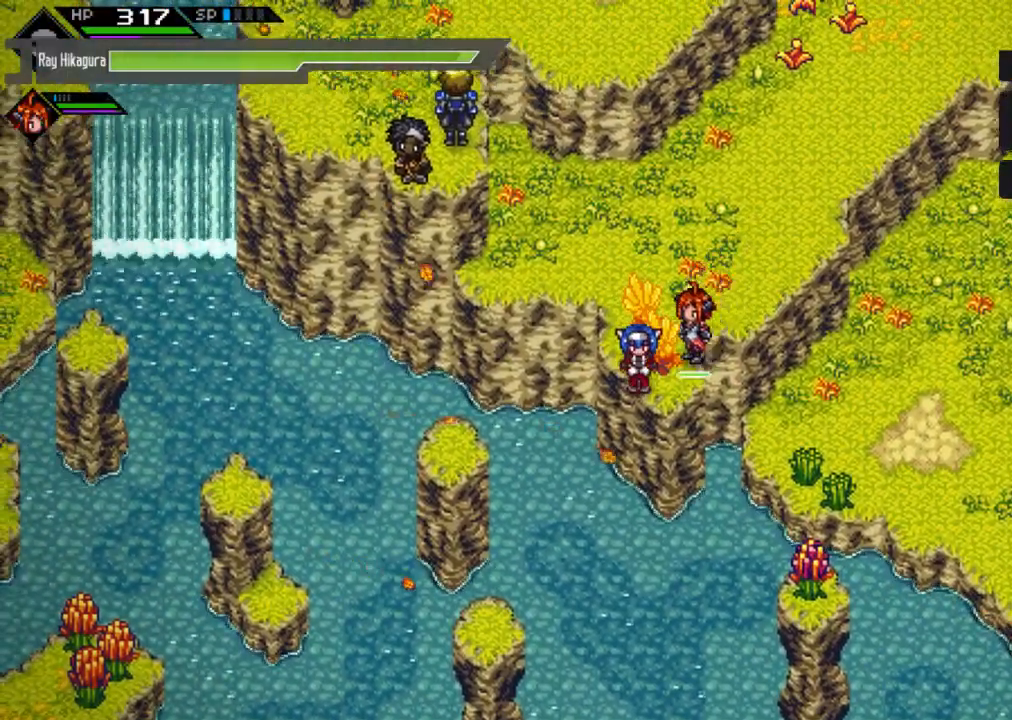
{"buttons": [], "left_stick": "down-left", "right_stick": "center", "events": [[133, "left_stick", "left"], [200, "left_stick", "down-left"]]}
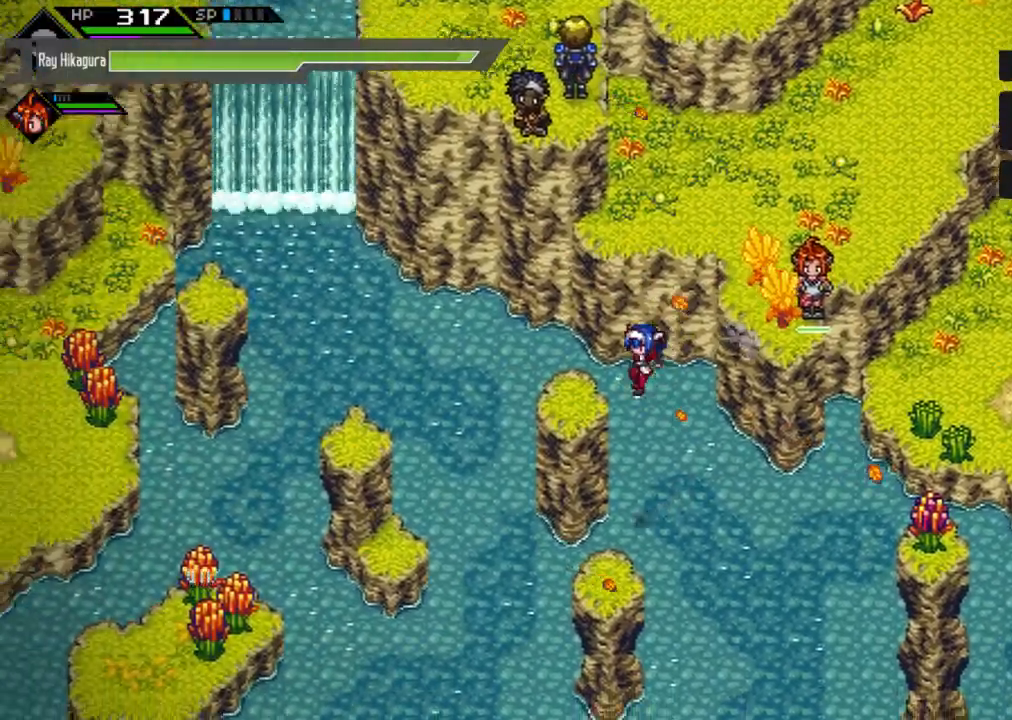
{"buttons": [], "left_stick": "center", "right_stick": "center", "events": [[167, "left_stick", "center"]]}
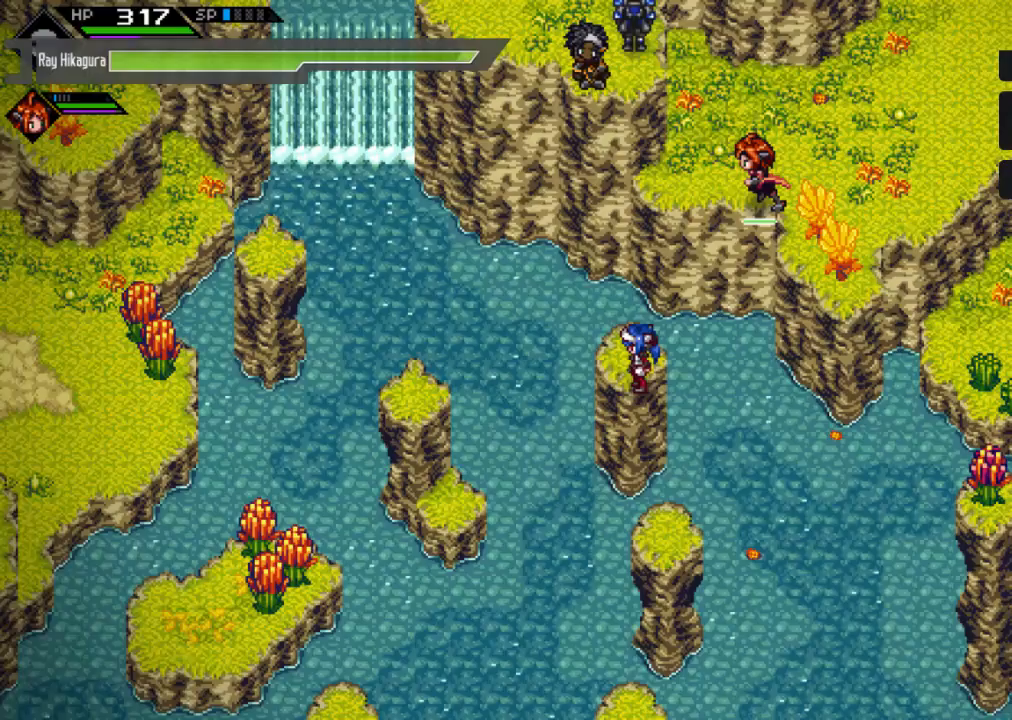
{"buttons": [], "left_stick": "down", "right_stick": "center", "events": [[133, "left_stick", "down"]]}
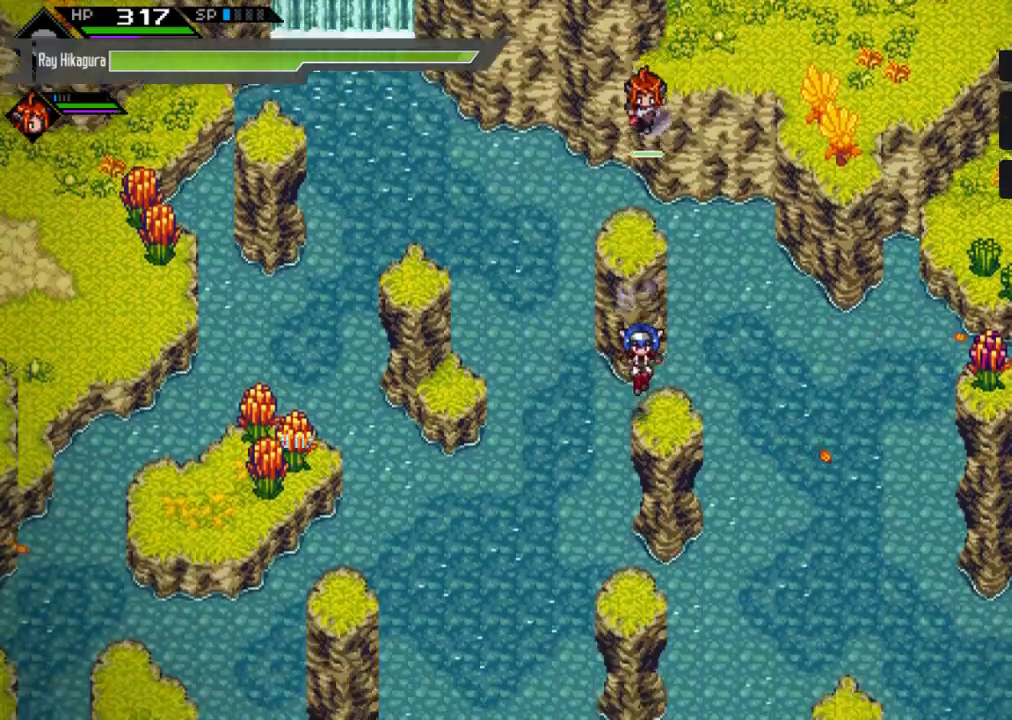
{"buttons": [], "left_stick": "center", "right_stick": "center", "events": [[33, "left_stick", "center"]]}
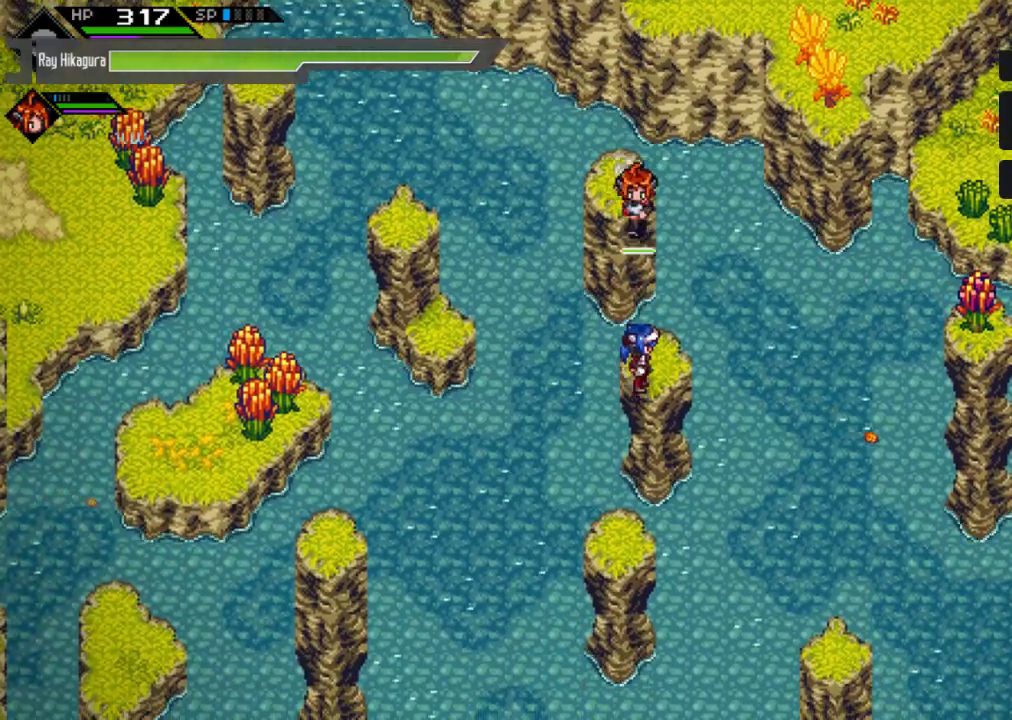
{"buttons": [], "left_stick": "down", "right_stick": "center", "events": [[233, "left_stick", "down"]]}
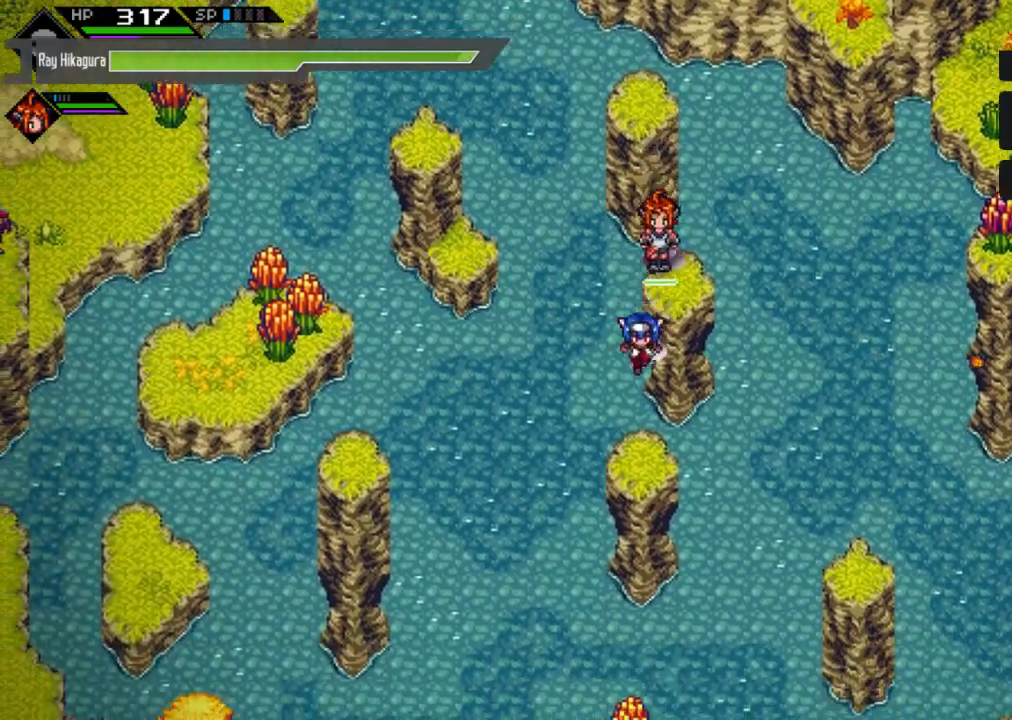
{"buttons": [], "left_stick": "center", "right_stick": "center", "events": [[100, "left_stick", "center"]]}
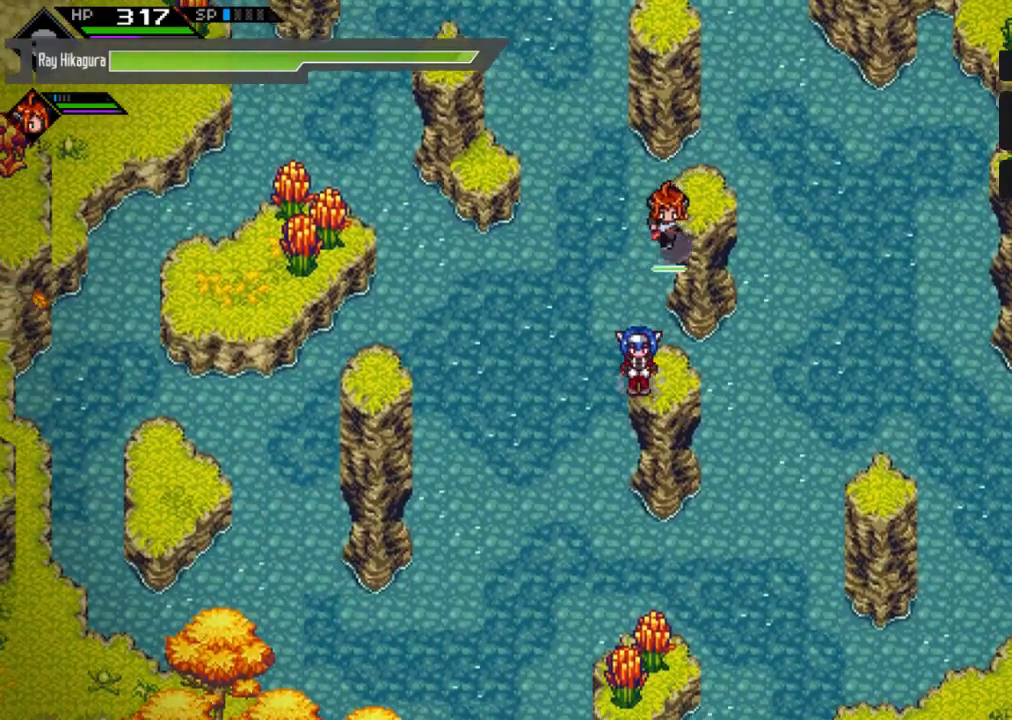
{"buttons": [], "left_stick": "center", "right_stick": "center", "events": [[200, "left_stick", "down-right"], [300, "left_stick", "center"]]}